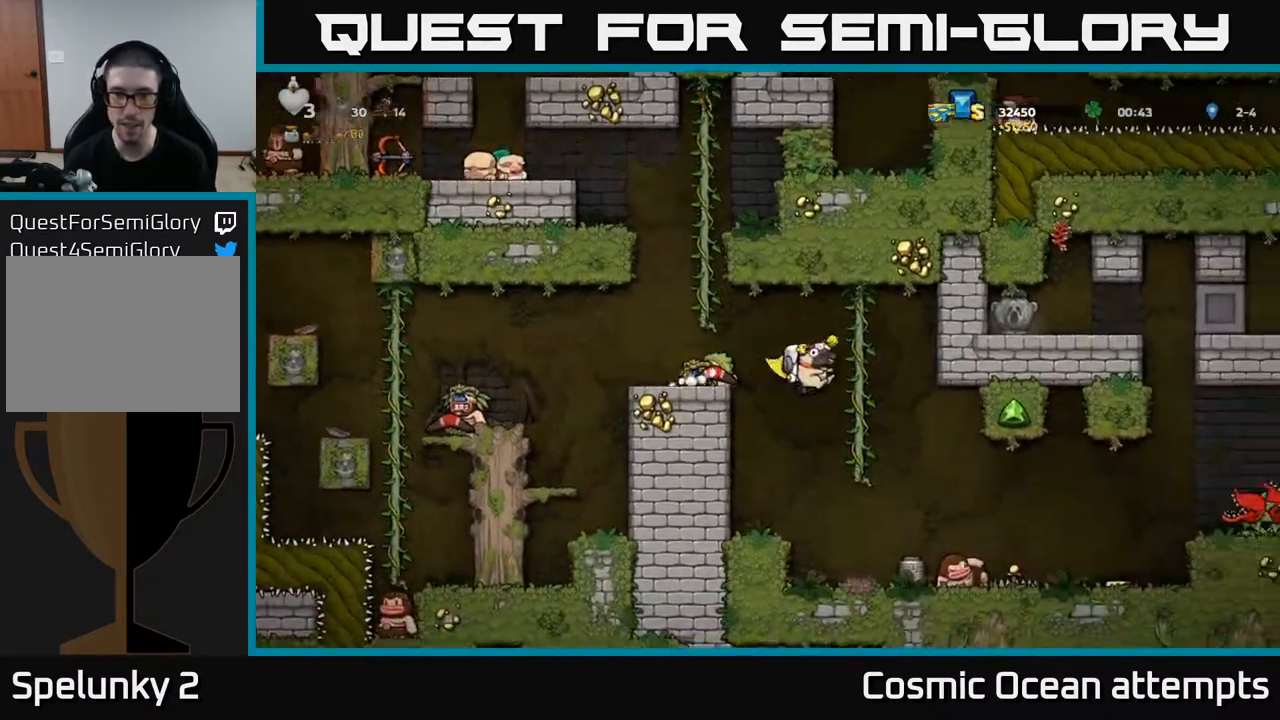
Gameplay with a controller (Xbox layout); each line is a JSON object with the inputs held at the frame after it. "events" lists button and stick changes between this image and that frame as [ms after this image, input, new state], when the widget could be followed in between. Not read: left_stick.
{"buttons": [], "right_stick": "center", "events": [[67, "DPAD_RIGHT", "up"], [200, "DPAD_UP", "up"], [400, "A", "down"], [500, "A", "up"]]}
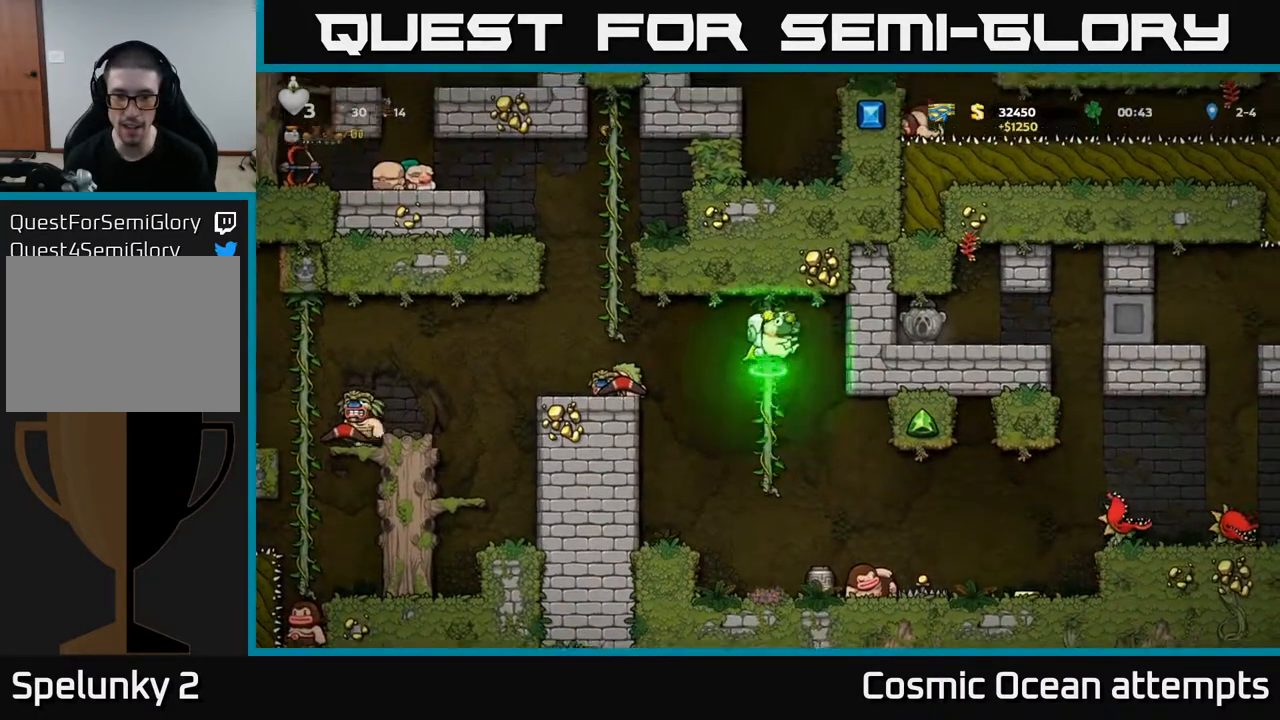
{"buttons": ["DPAD_RIGHT"], "right_stick": "center", "events": [[133, "DPAD_RIGHT", "down"], [233, "DPAD_RIGHT", "up"], [500, "DPAD_RIGHT", "down"]]}
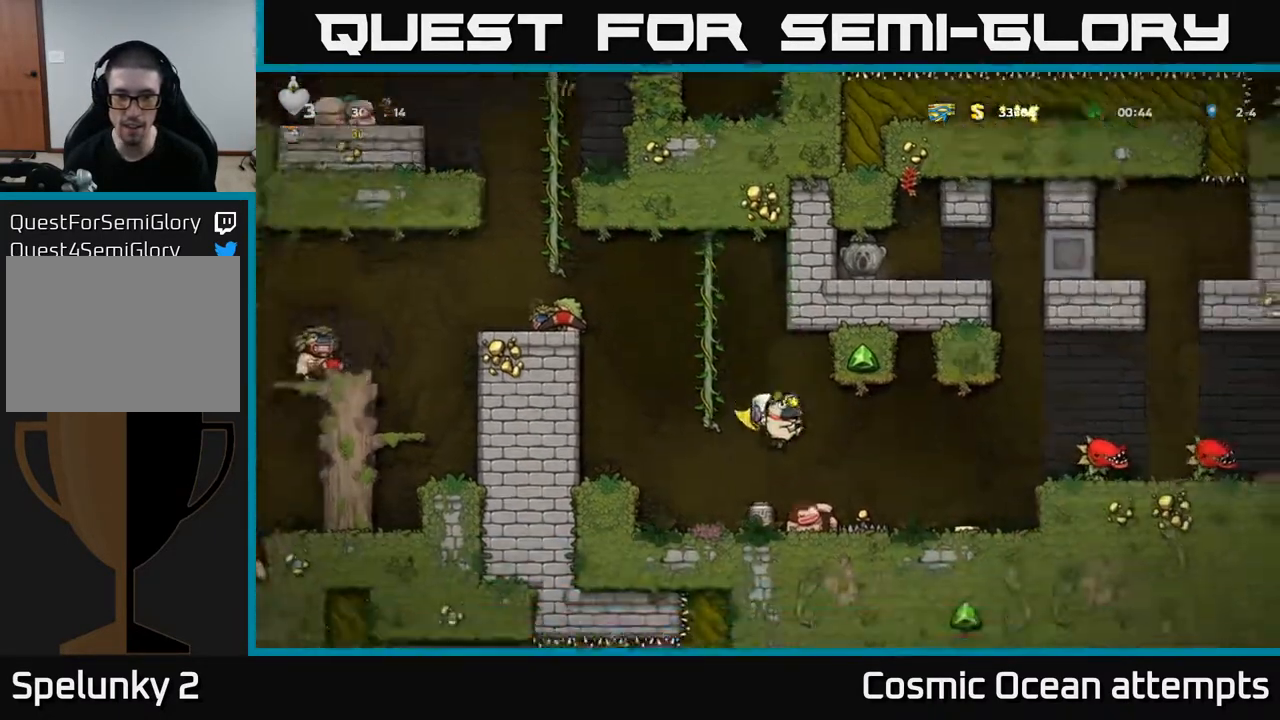
{"buttons": [], "right_stick": "center", "events": [[100, "A", "down"], [100, "DPAD_RIGHT", "up"], [133, "DPAD_LEFT", "down"], [283, "A", "up"], [400, "DPAD_LEFT", "up"]]}
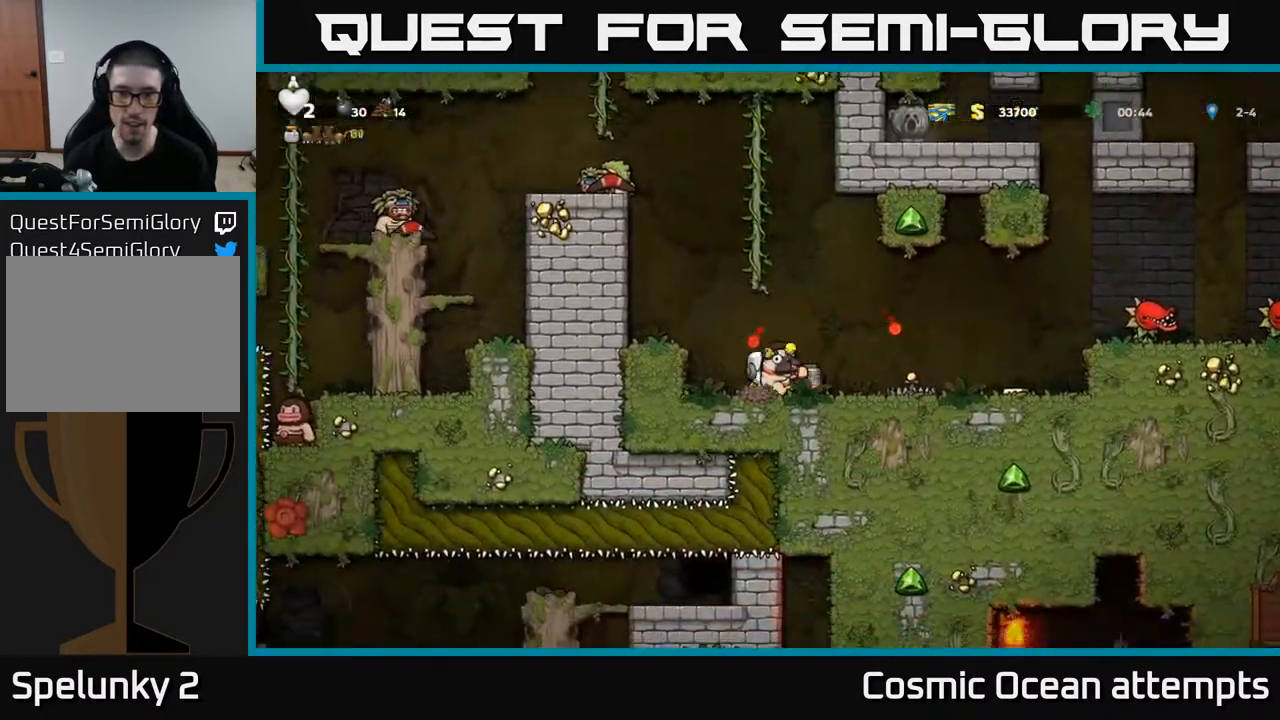
{"buttons": [], "right_stick": "center", "events": [[33, "A", "down"], [200, "A", "up"], [200, "DPAD_LEFT", "down"], [317, "DPAD_LEFT", "up"]]}
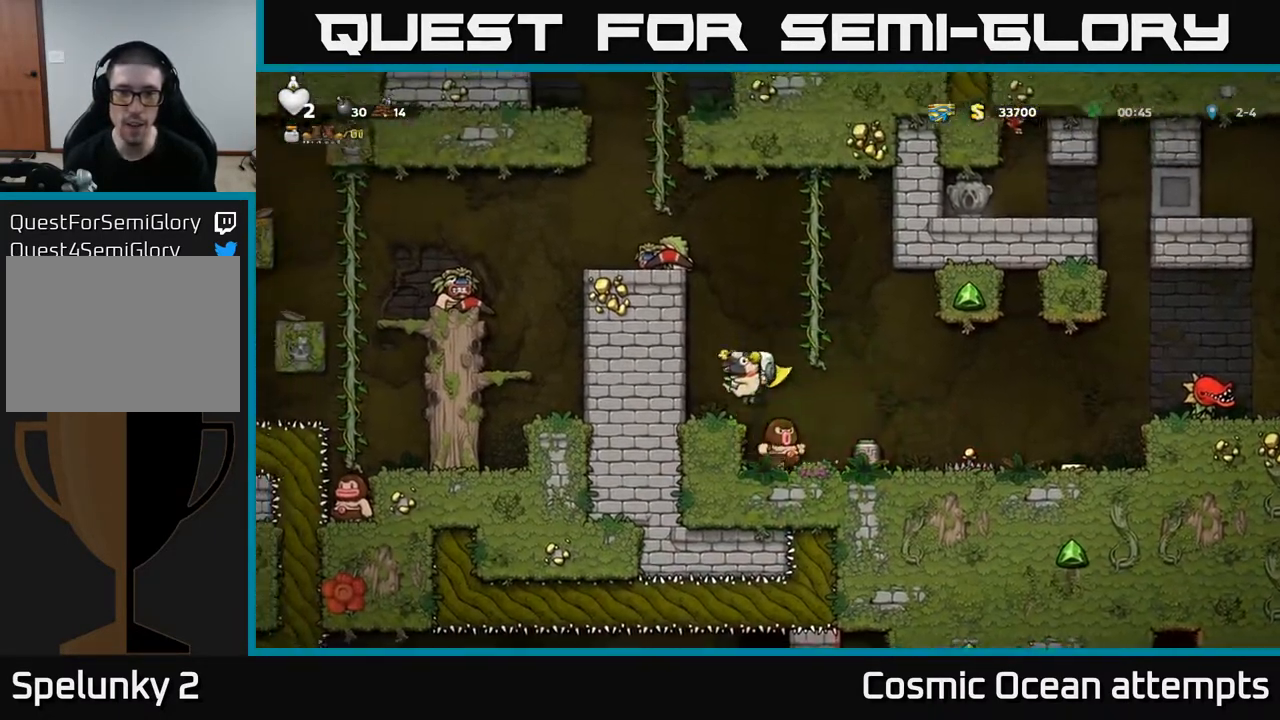
{"buttons": ["A"], "right_stick": "center", "events": [[350, "A", "down"]]}
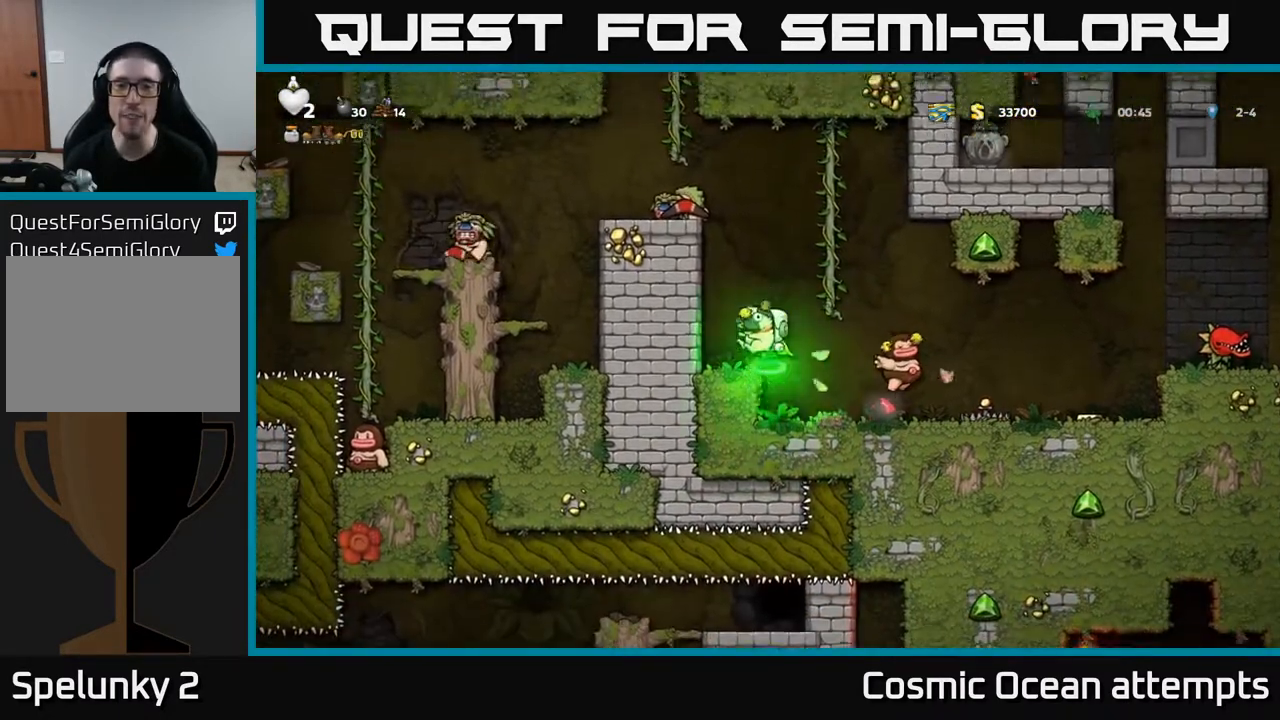
{"buttons": [], "right_stick": "center", "events": [[17, "A", "up"], [33, "DPAD_LEFT", "down"], [100, "DPAD_LEFT", "up"]]}
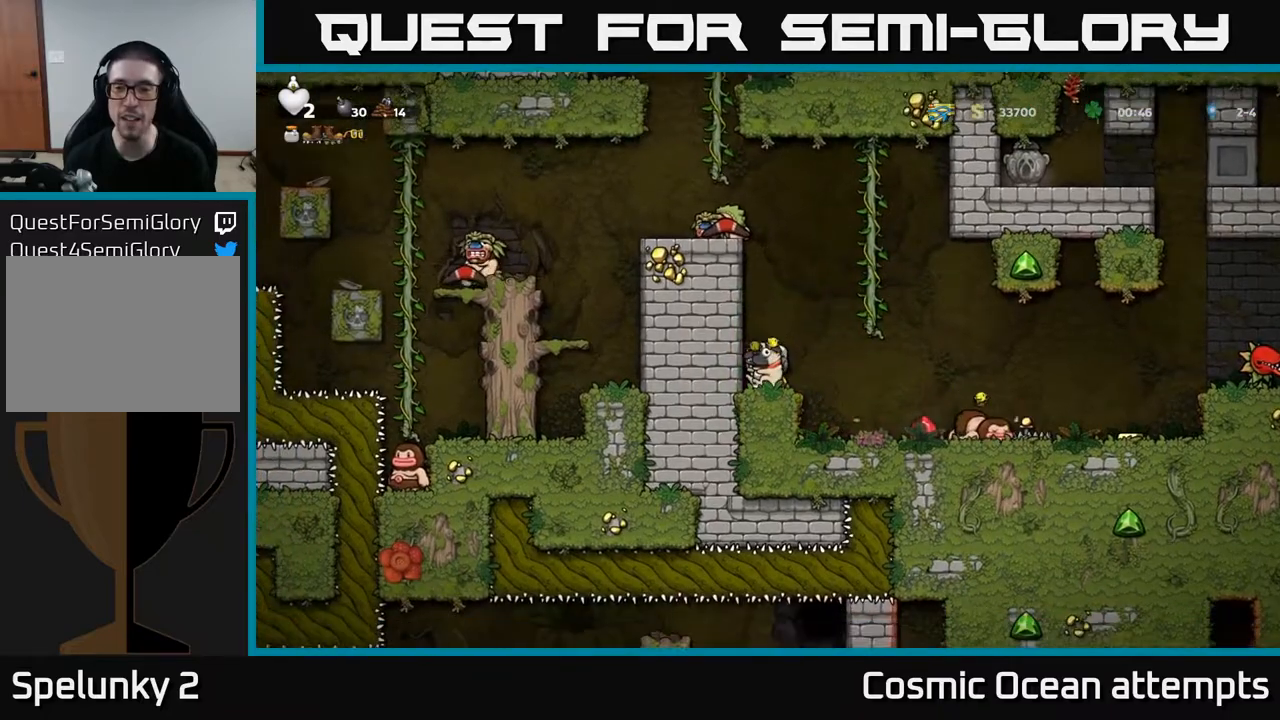
{"buttons": ["DPAD_LEFT"], "right_stick": "center", "events": [[33, "DPAD_RIGHT", "down"], [117, "A", "down"], [233, "A", "up"], [367, "DPAD_RIGHT", "up"], [417, "DPAD_LEFT", "down"]]}
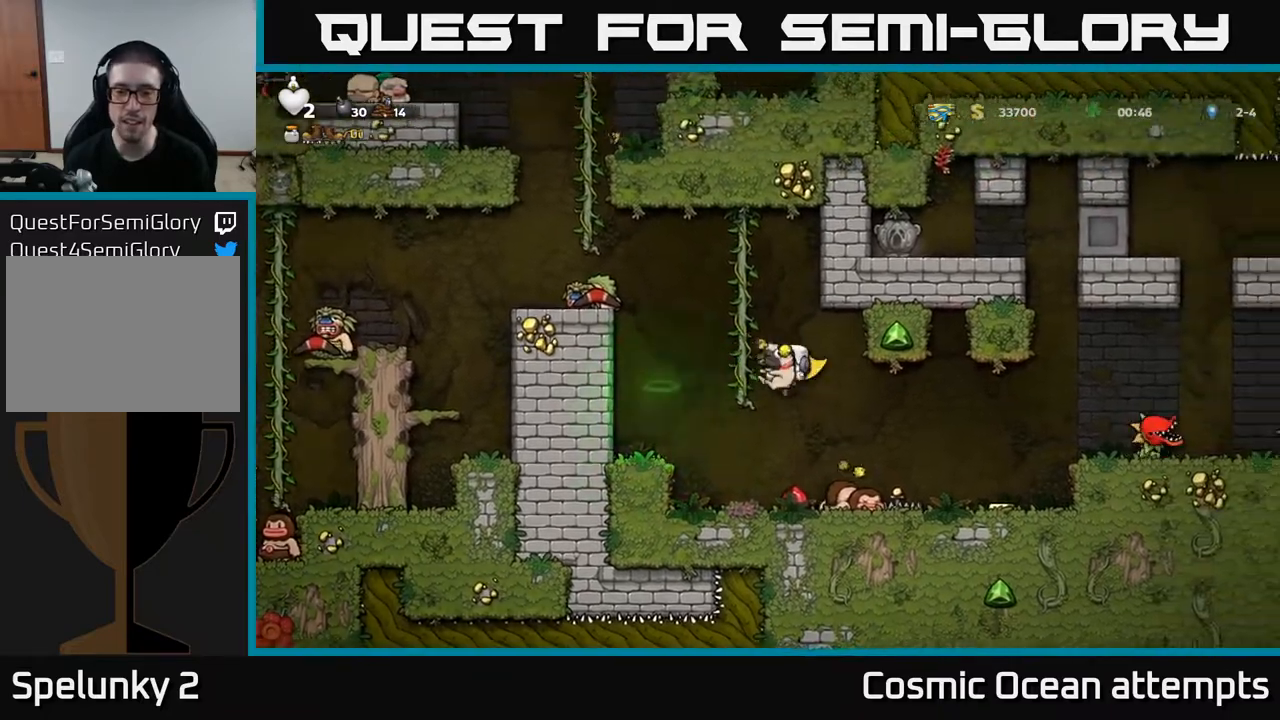
{"buttons": ["A", "DPAD_LEFT"], "right_stick": "center", "events": [[17, "DPAD_LEFT", "up"], [383, "A", "down"], [450, "DPAD_LEFT", "down"]]}
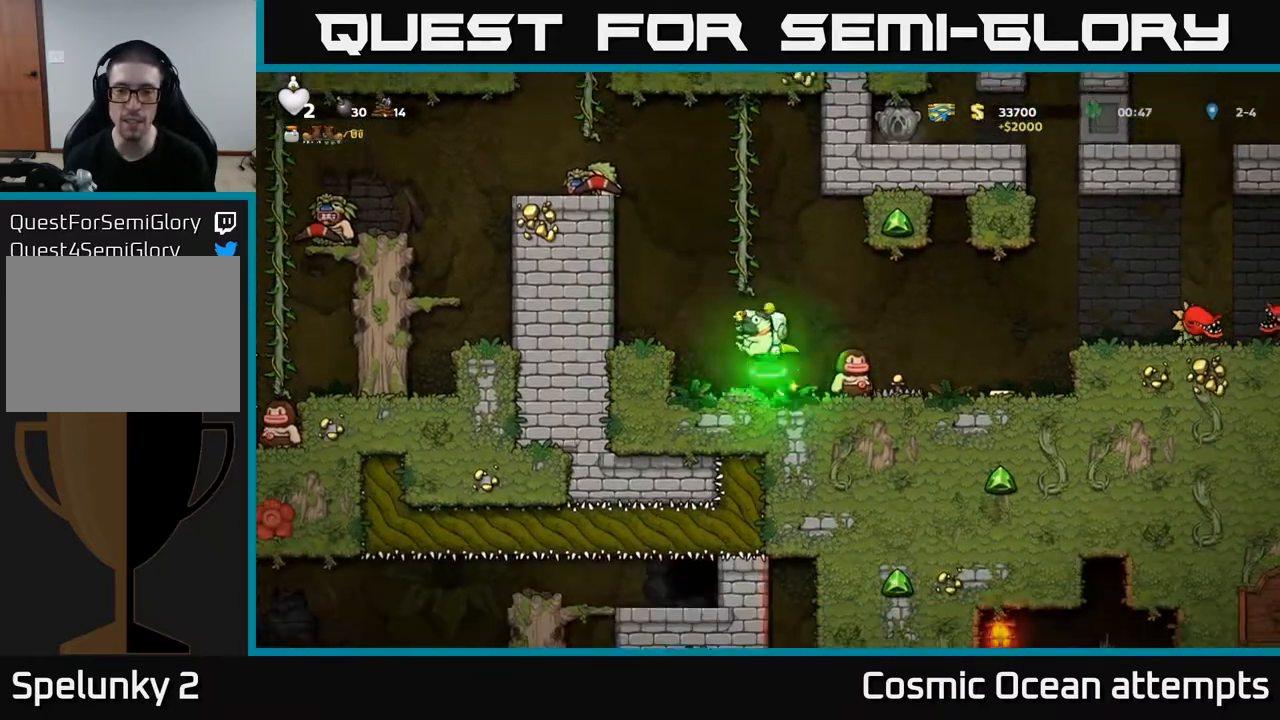
{"buttons": [], "right_stick": "center", "events": [[117, "A", "up"], [200, "DPAD_LEFT", "up"], [317, "DPAD_RIGHT", "down"], [350, "DPAD_RIGHT", "up"]]}
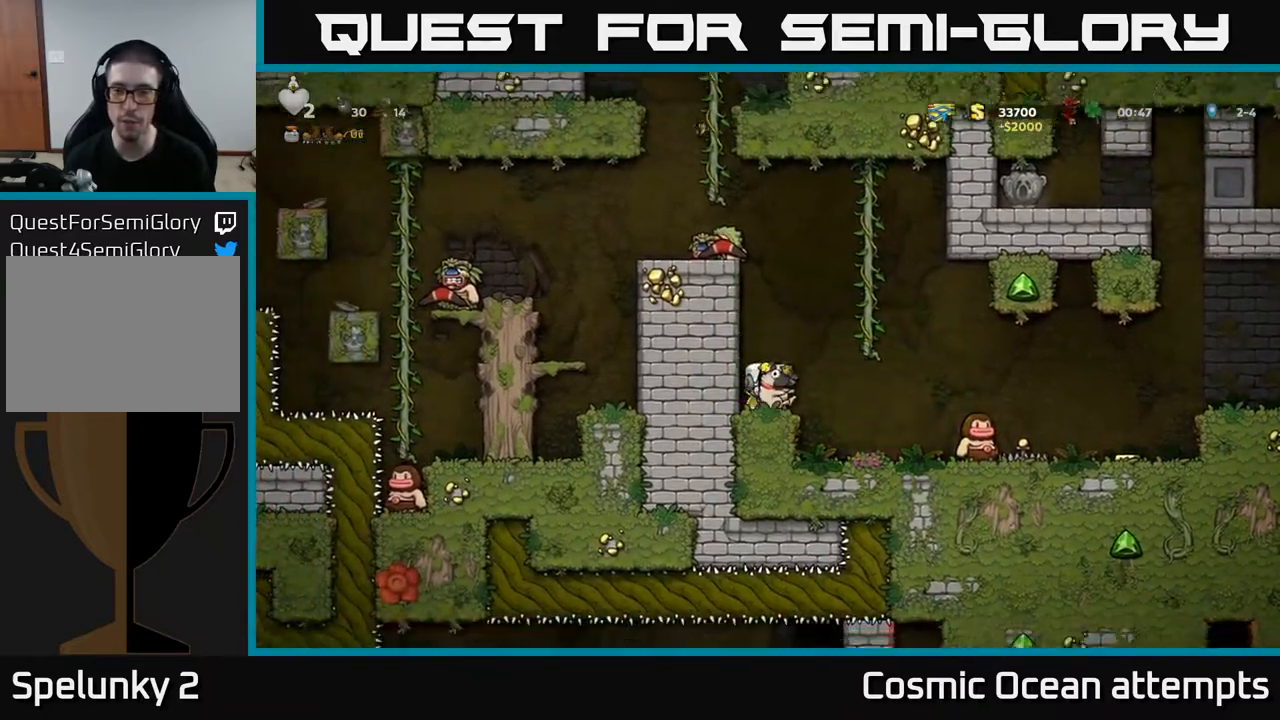
{"buttons": [], "right_stick": "center", "events": []}
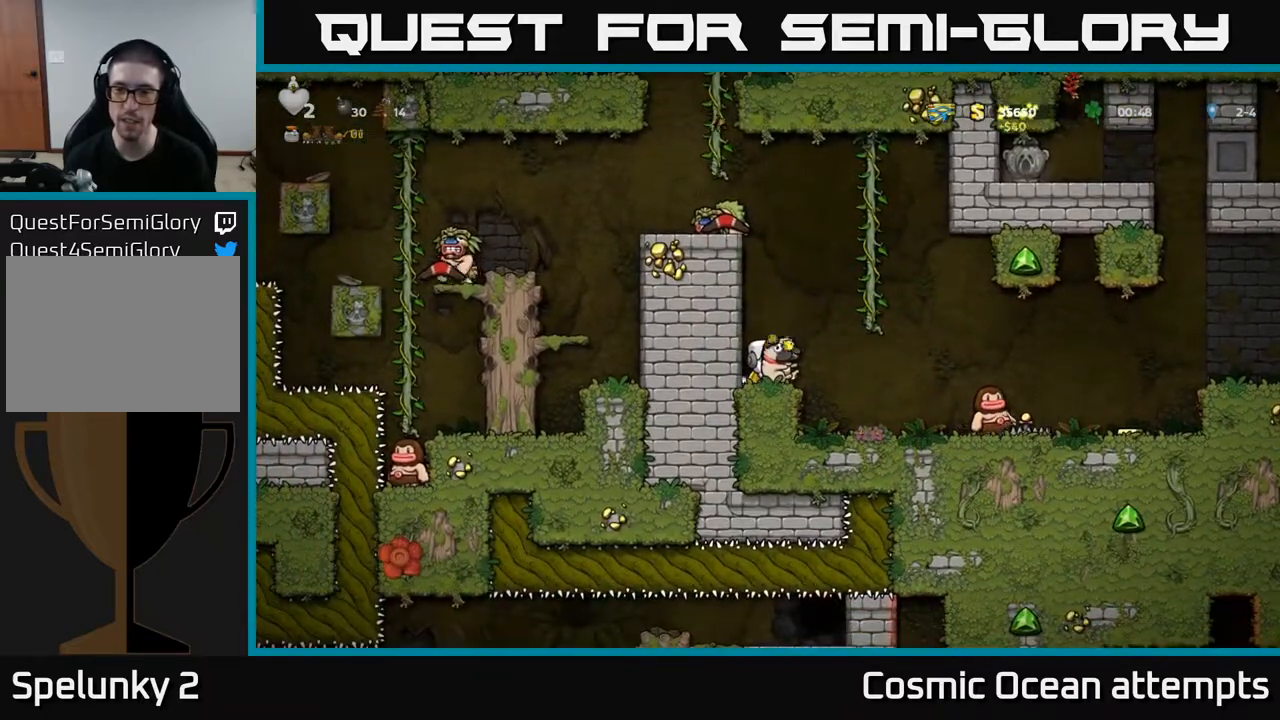
{"buttons": ["DPAD_RIGHT"], "right_stick": "center", "events": [[483, "DPAD_RIGHT", "down"]]}
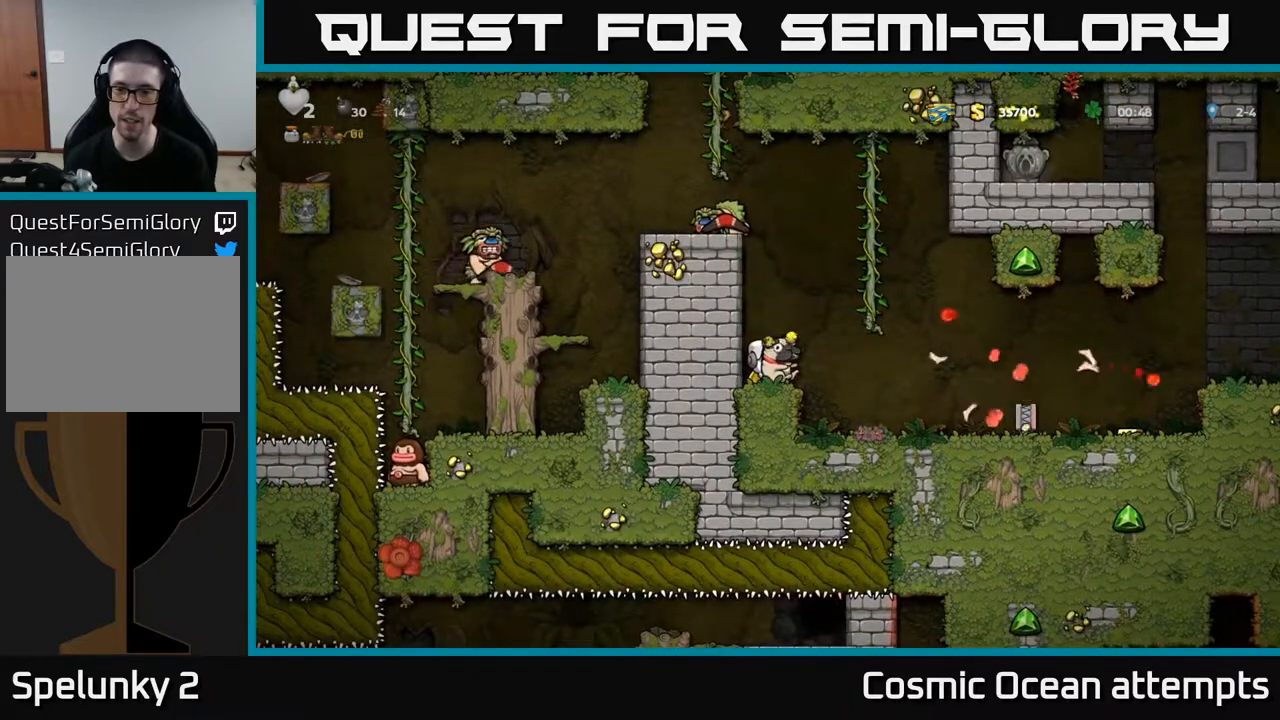
{"buttons": ["DPAD_RIGHT"], "right_stick": "center", "events": [[283, "DPAD_RIGHT", "up"], [450, "DPAD_RIGHT", "down"]]}
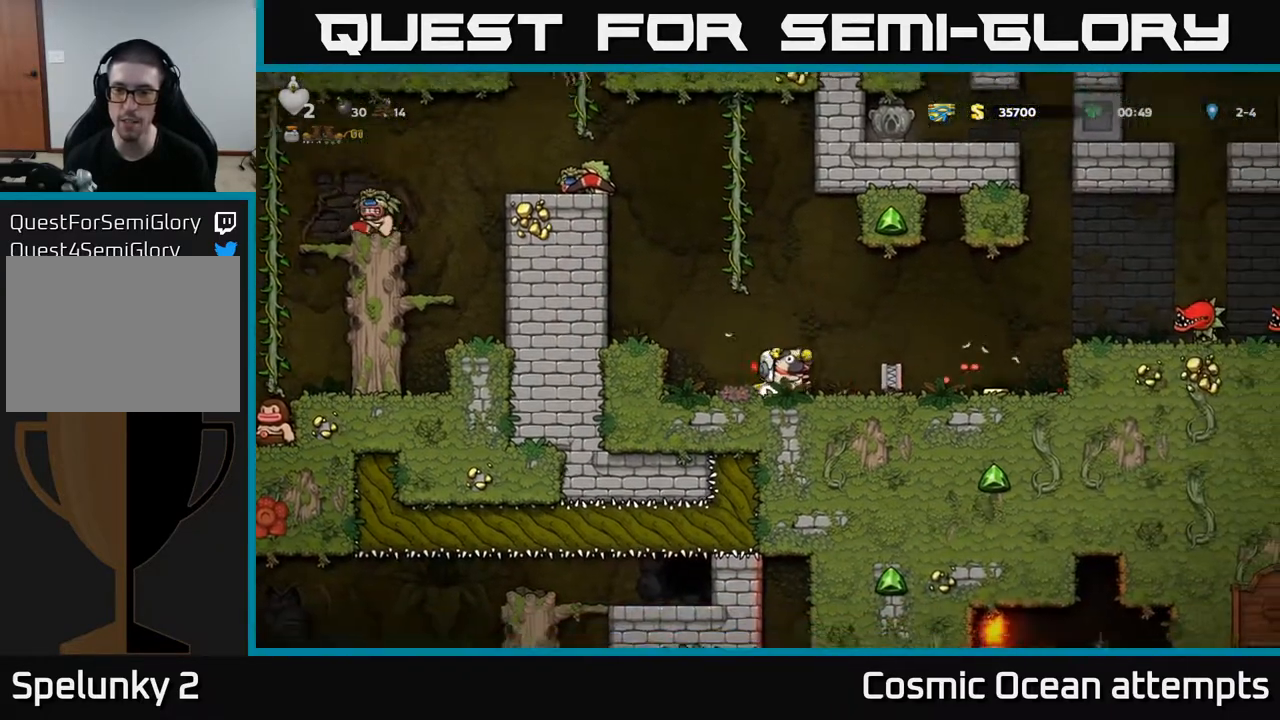
{"buttons": ["X", "DPAD_DOWN"], "right_stick": "center", "events": [[217, "DPAD_RIGHT", "up"], [383, "DPAD_DOWN", "down"], [467, "X", "down"]]}
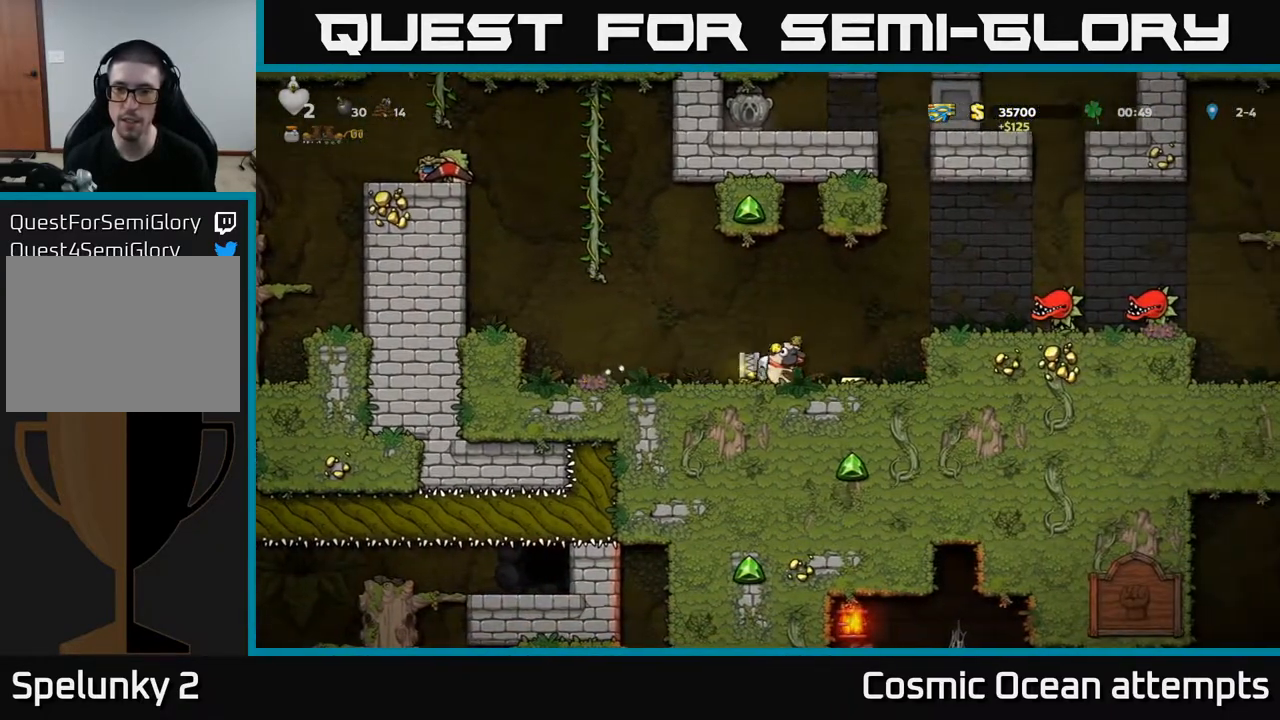
{"buttons": ["DPAD_LEFT"], "right_stick": "center", "events": [[50, "X", "up"], [83, "DPAD_DOWN", "up"], [100, "DPAD_RIGHT", "down"], [383, "DPAD_RIGHT", "up"], [400, "DPAD_LEFT", "down"]]}
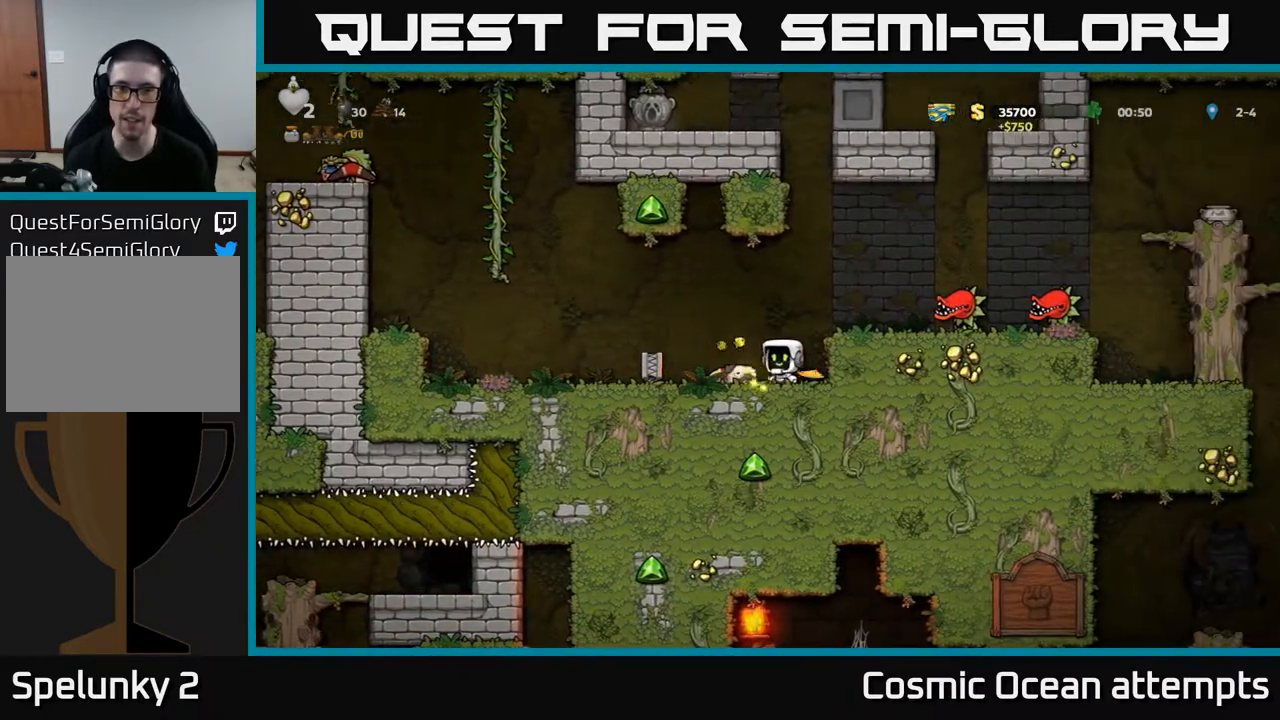
{"buttons": ["A", "DPAD_UP", "DPAD_LEFT"], "right_stick": "center", "events": [[267, "A", "down"], [467, "DPAD_UP", "down"]]}
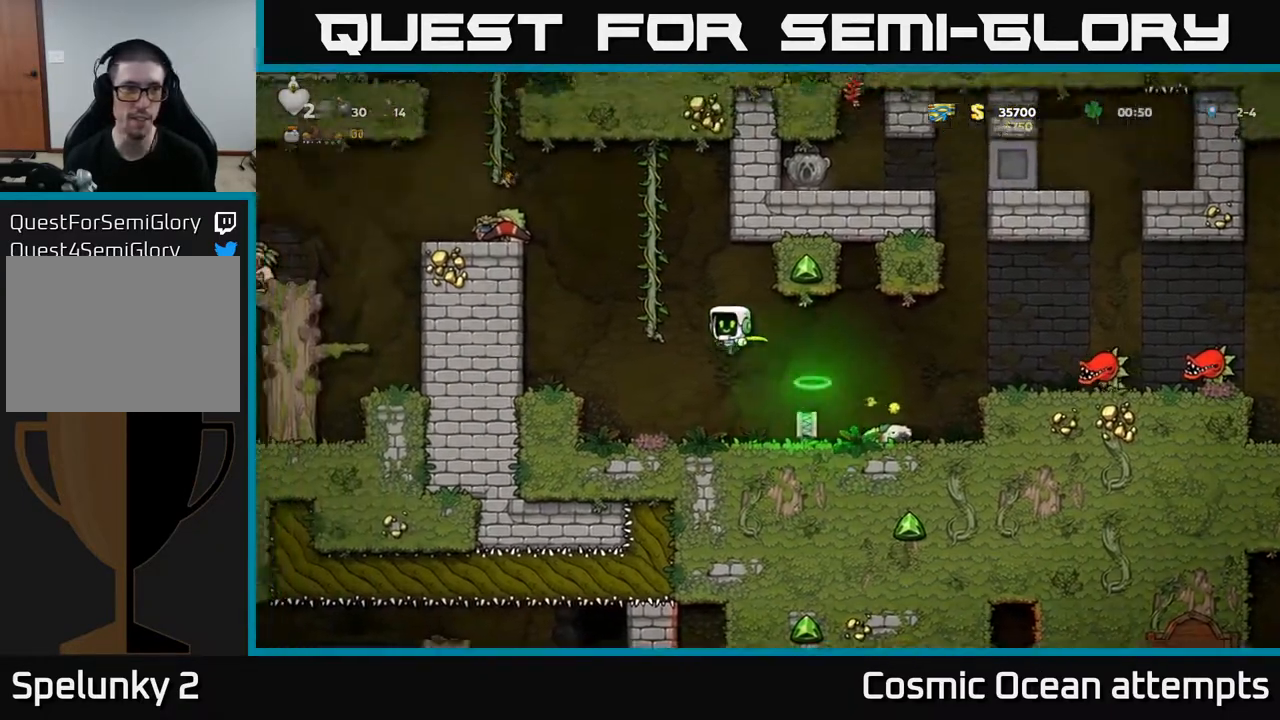
{"buttons": ["A", "DPAD_LEFT"], "right_stick": "center", "events": [[50, "DPAD_LEFT", "up"], [83, "A", "up"], [183, "DPAD_LEFT", "down"], [200, "DPAD_UP", "up"], [217, "A", "down"]]}
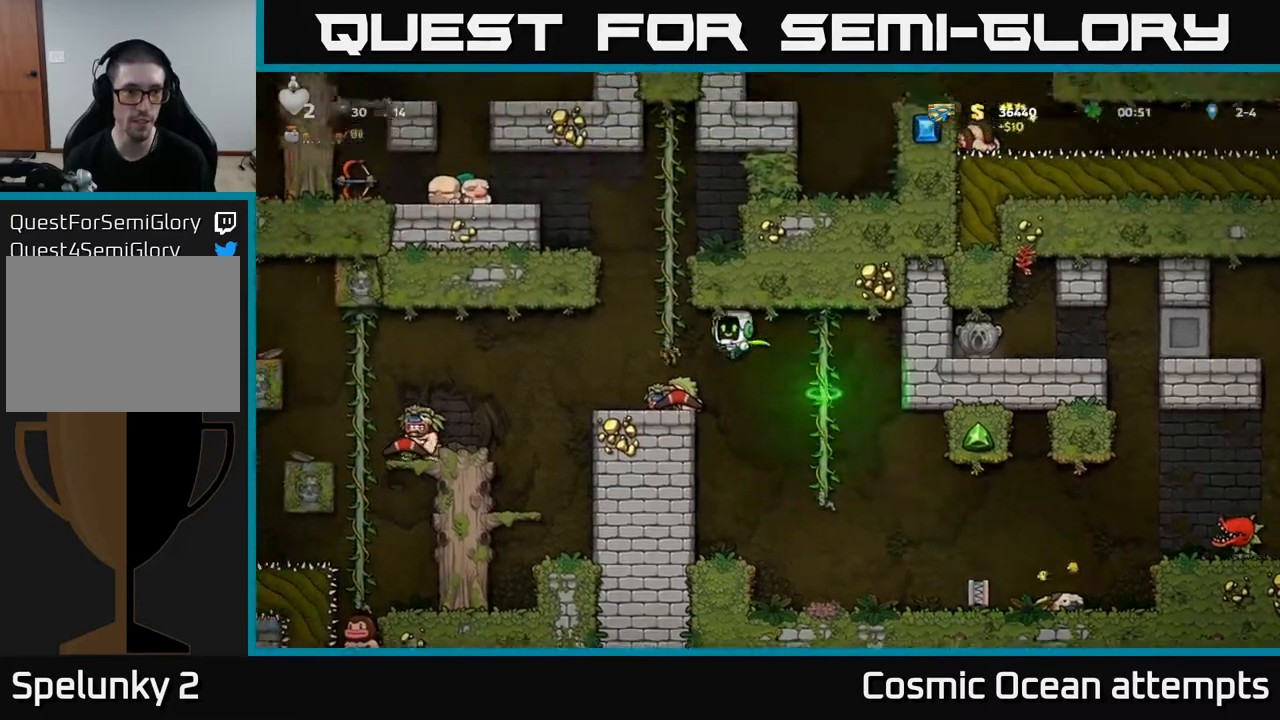
{"buttons": [], "right_stick": "center", "events": [[17, "A", "up"], [33, "DPAD_LEFT", "up"], [367, "DPAD_RIGHT", "down"], [383, "DPAD_RIGHT", "up"]]}
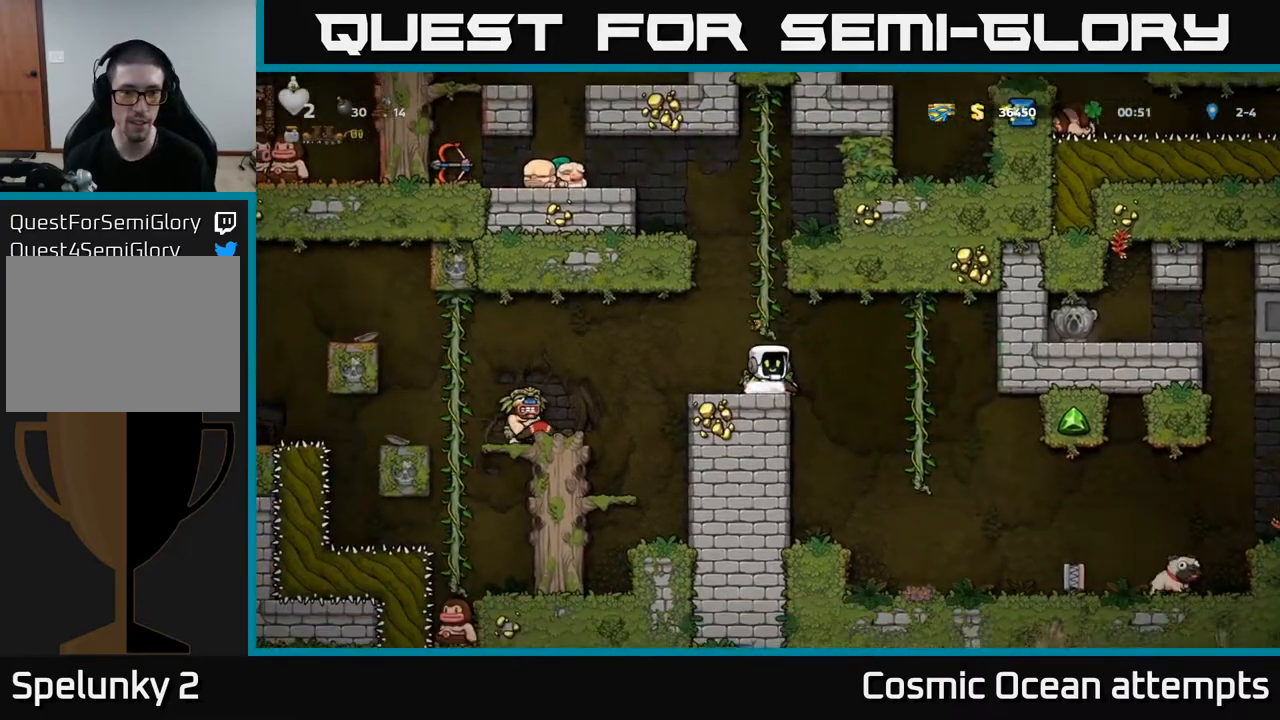
{"buttons": [], "right_stick": "center", "events": [[83, "DPAD_DOWN", "down"], [117, "X", "down"], [233, "DPAD_DOWN", "up"], [250, "X", "up"], [283, "DPAD_LEFT", "down"], [367, "DPAD_LEFT", "up"]]}
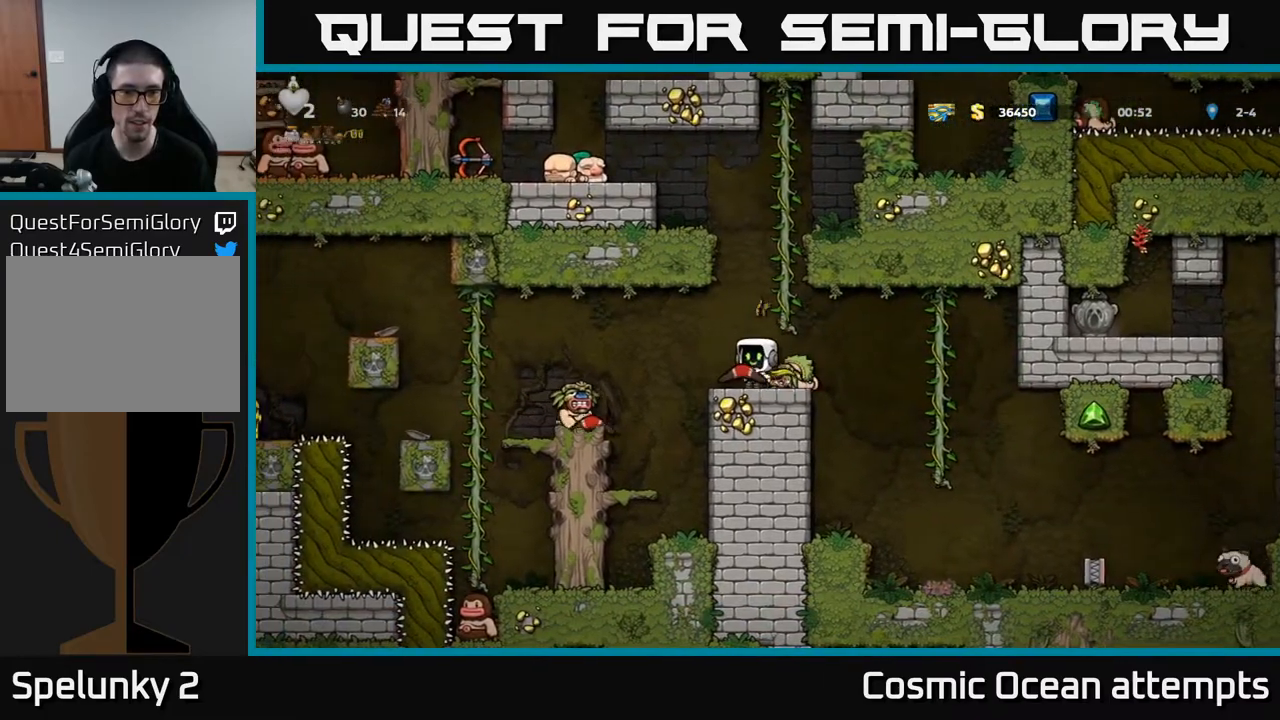
{"buttons": ["DPAD_DOWN"], "right_stick": "center", "events": [[117, "DPAD_LEFT", "down"], [167, "DPAD_LEFT", "up"], [233, "A", "down"], [333, "A", "up"], [383, "DPAD_DOWN", "down"], [433, "X", "down"], [500, "X", "up"]]}
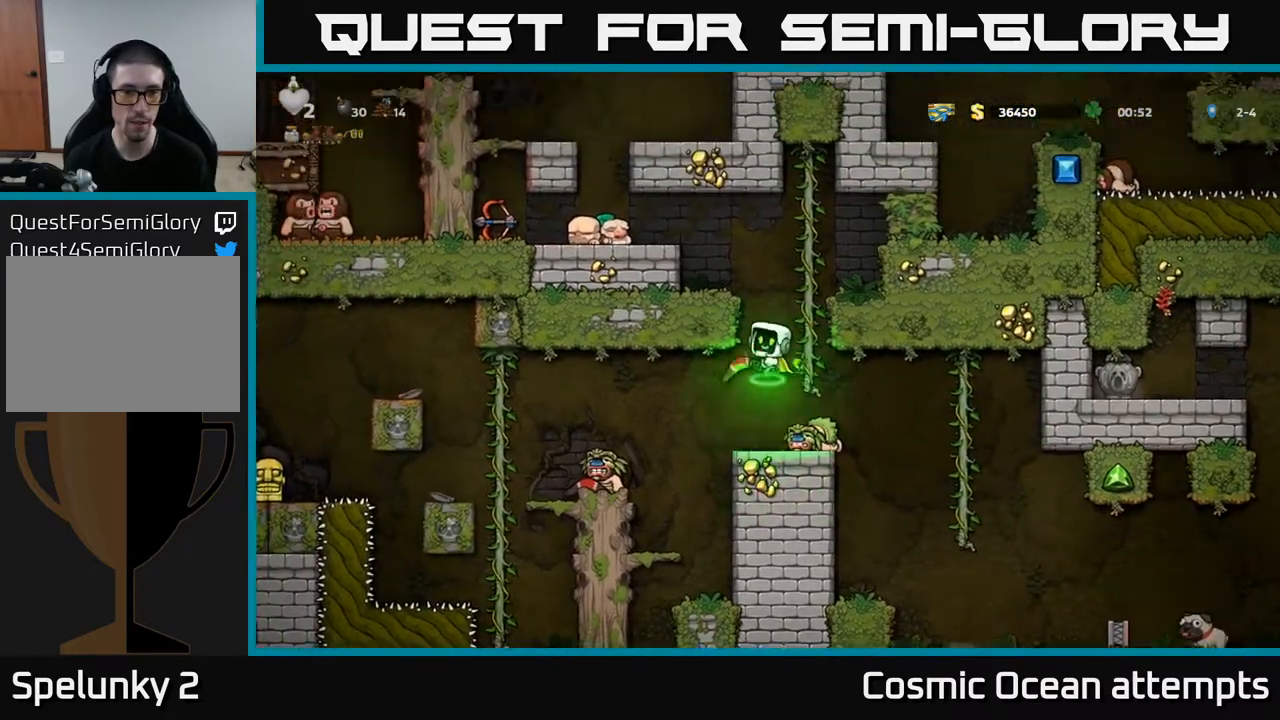
{"buttons": [], "right_stick": "center", "events": [[50, "DPAD_DOWN", "up"]]}
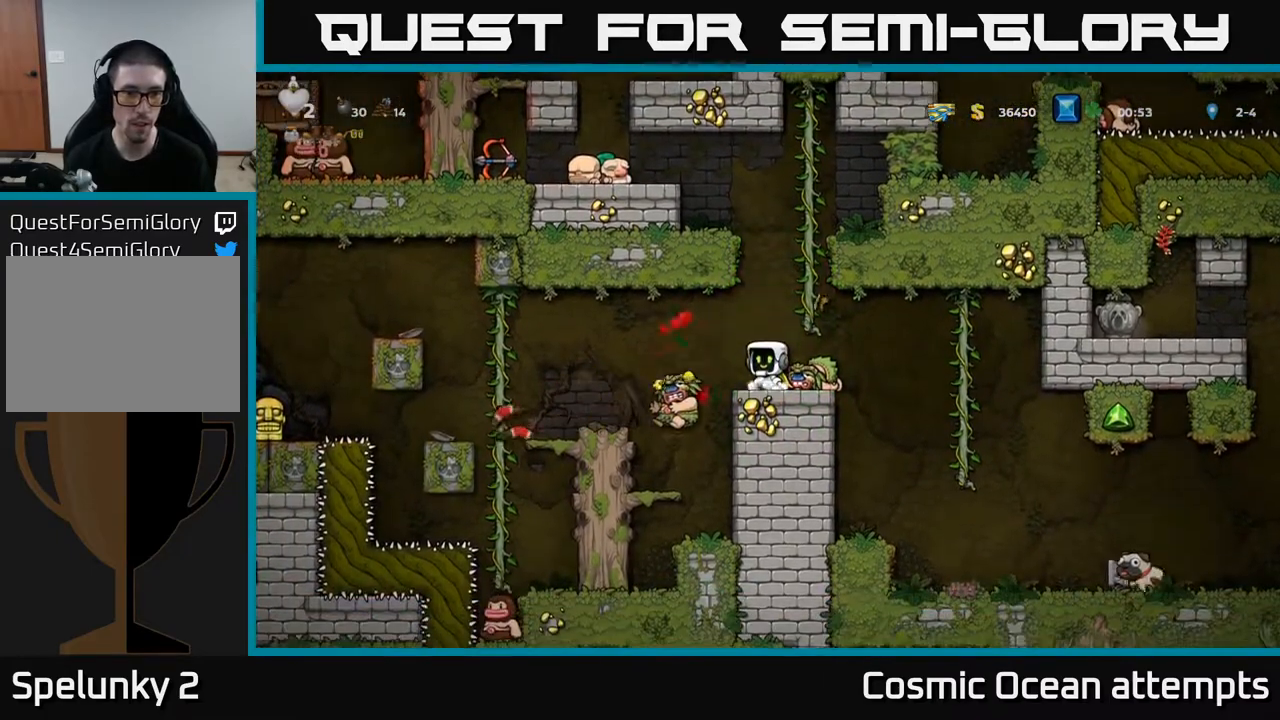
{"buttons": [], "right_stick": "center", "events": []}
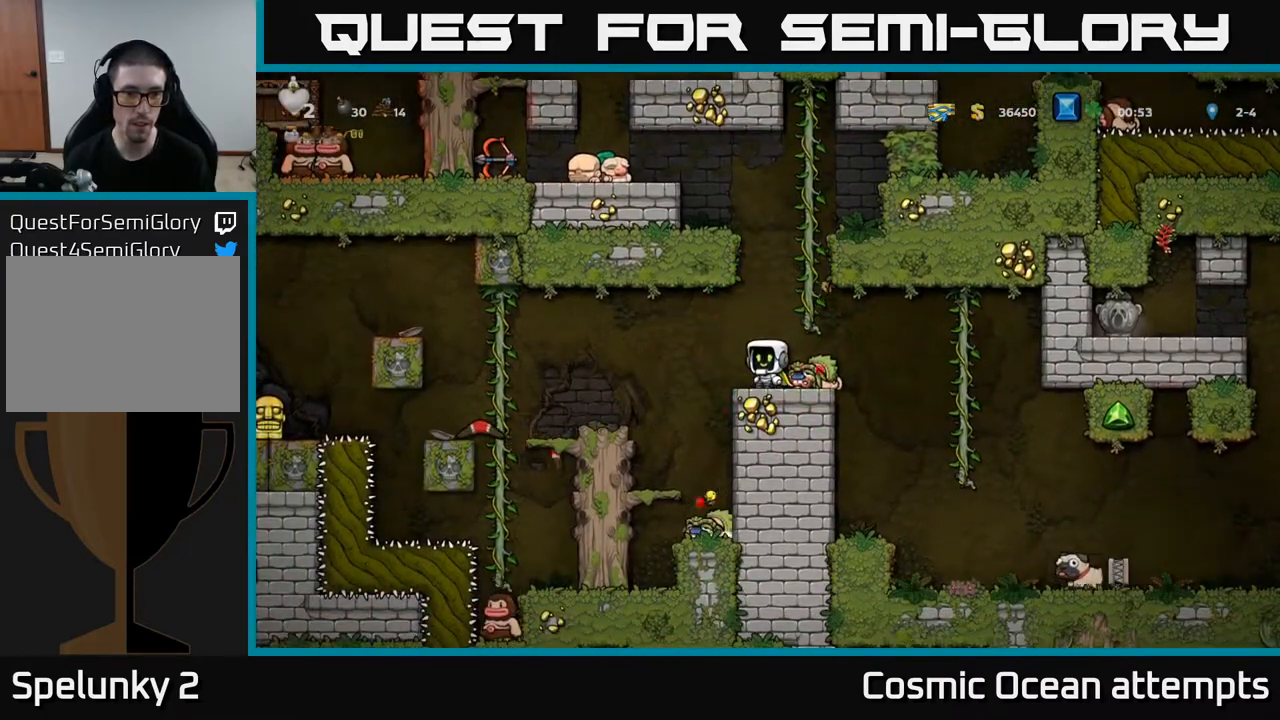
{"buttons": [], "right_stick": "center", "events": []}
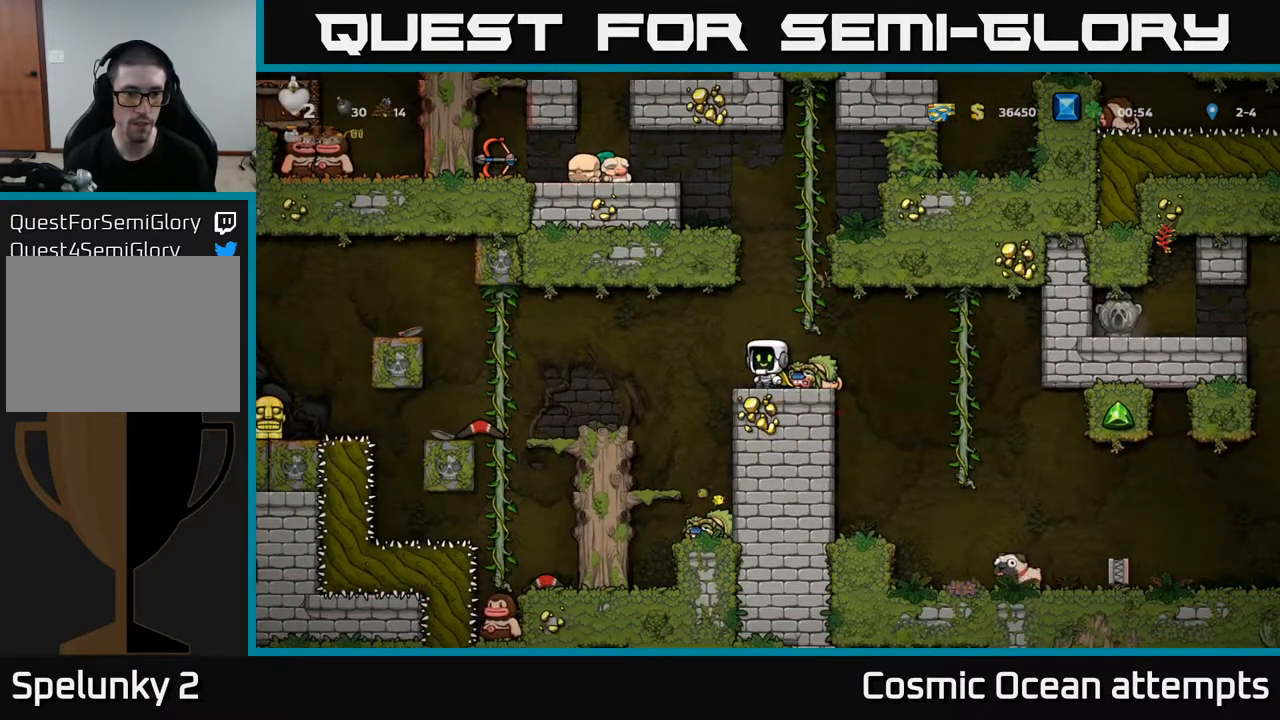
{"buttons": [], "right_stick": "center", "events": [[17, "DPAD_LEFT", "down"], [83, "A", "down"], [167, "A", "up"], [333, "DPAD_LEFT", "up"]]}
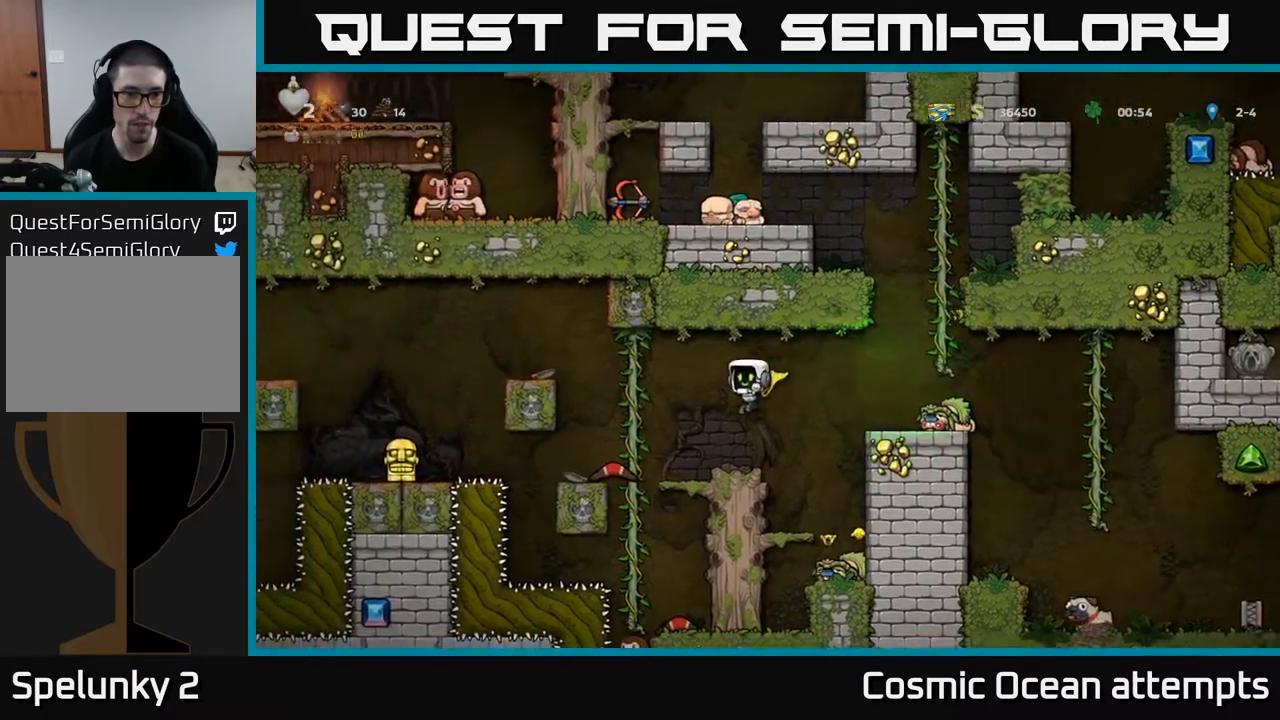
{"buttons": [], "right_stick": "center", "events": [[50, "DPAD_LEFT", "down"], [200, "A", "down"], [233, "DPAD_UP", "down"], [300, "A", "up"], [367, "DPAD_UP", "up"], [383, "DPAD_LEFT", "up"]]}
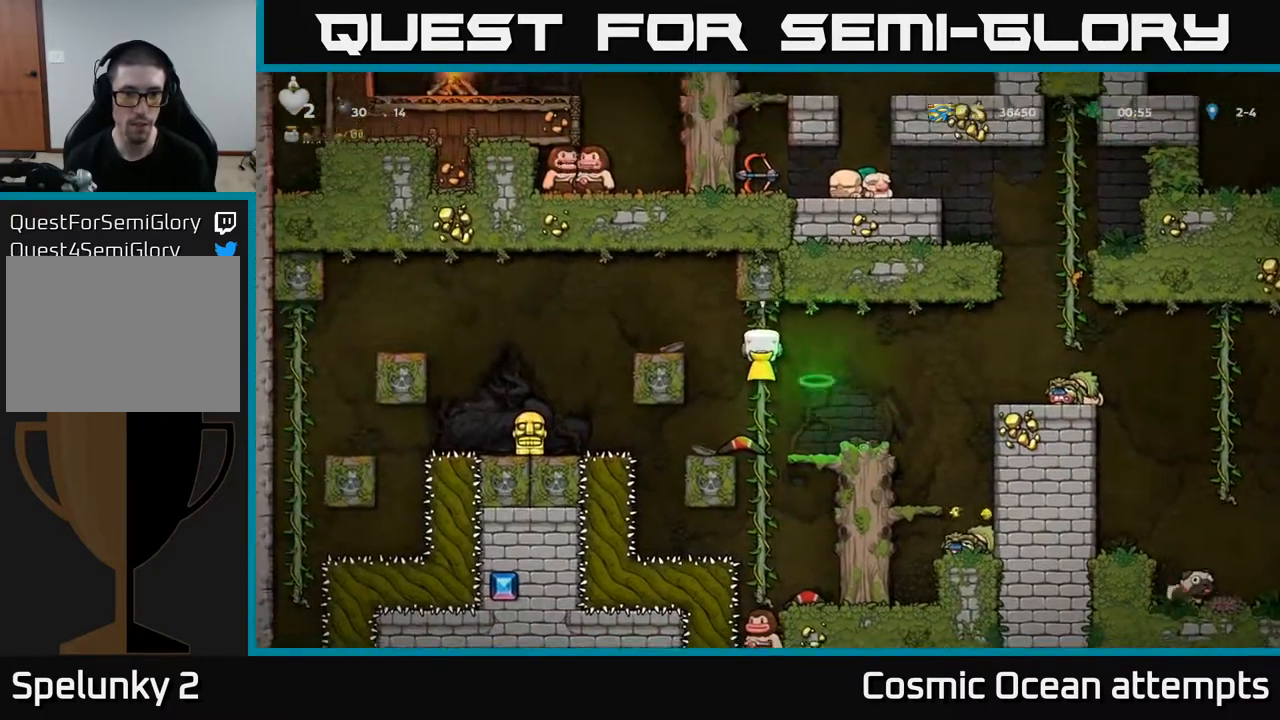
{"buttons": [], "right_stick": "center", "events": [[33, "DPAD_DOWN", "down"], [200, "DPAD_DOWN", "up"]]}
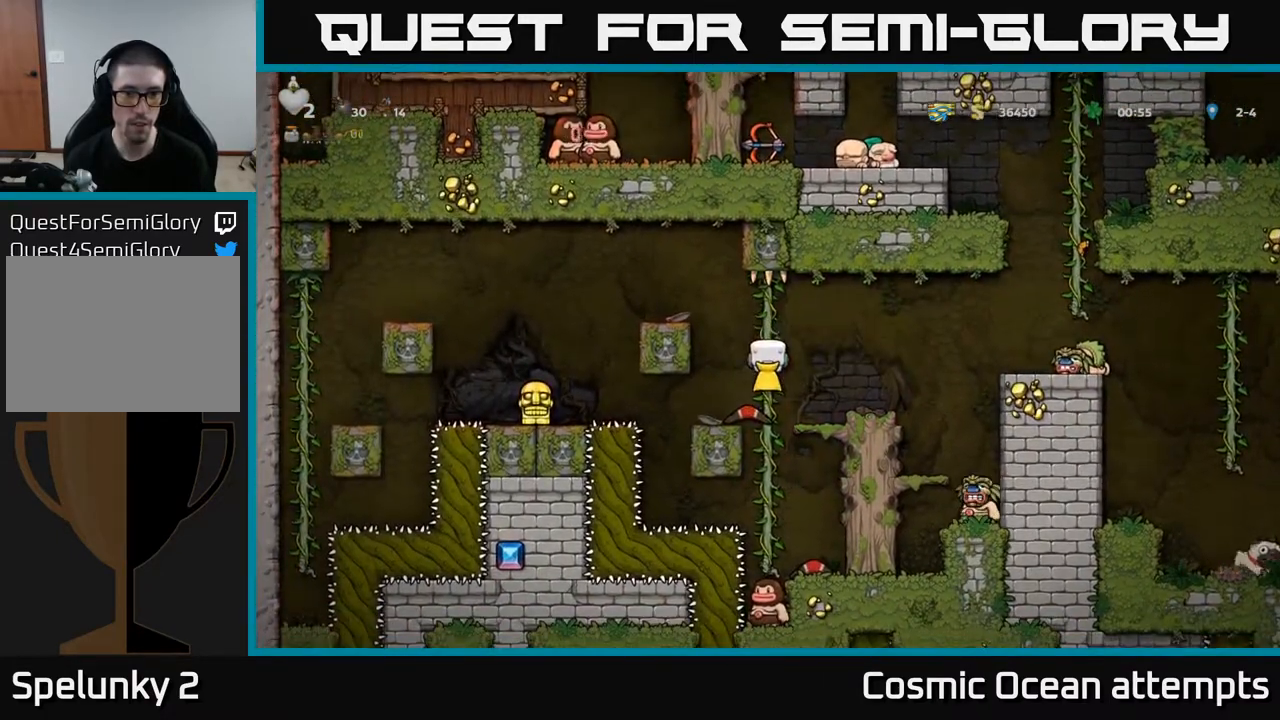
{"buttons": ["A", "DPAD_LEFT"], "right_stick": "center", "events": [[200, "DPAD_LEFT", "down"], [283, "A", "down"]]}
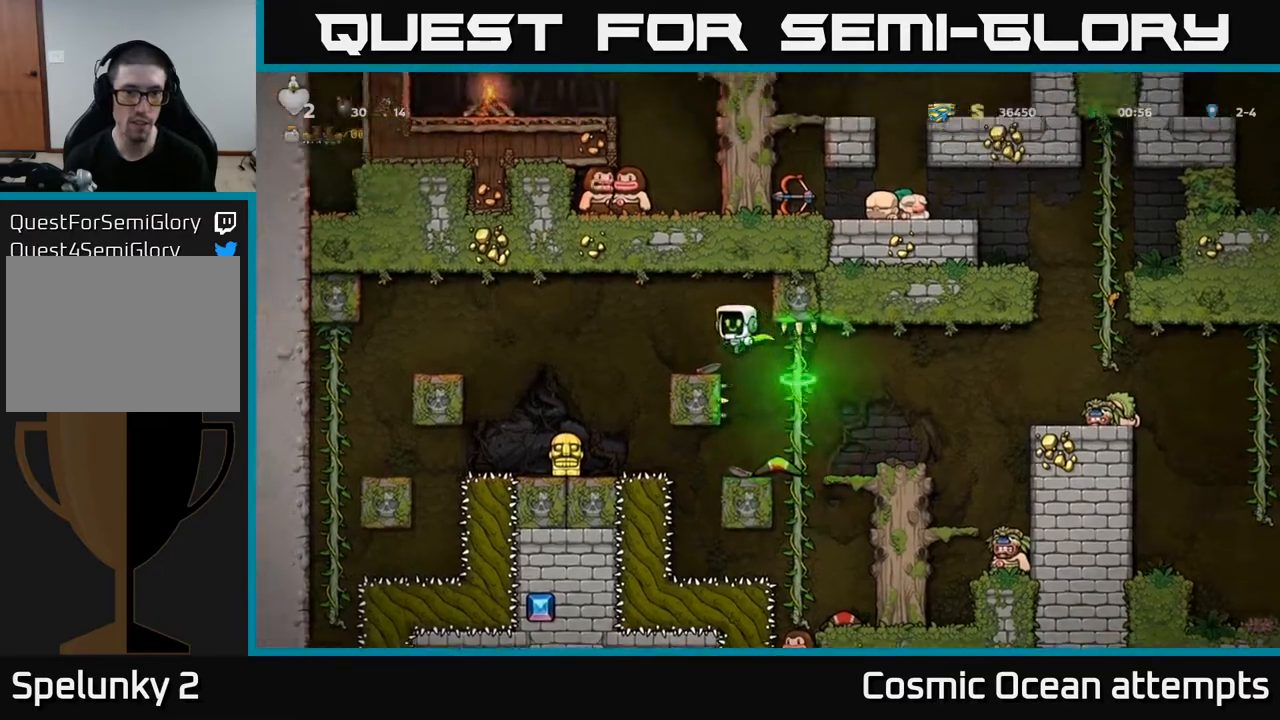
{"buttons": [], "right_stick": "center", "events": [[83, "A", "up"], [267, "DPAD_LEFT", "up"]]}
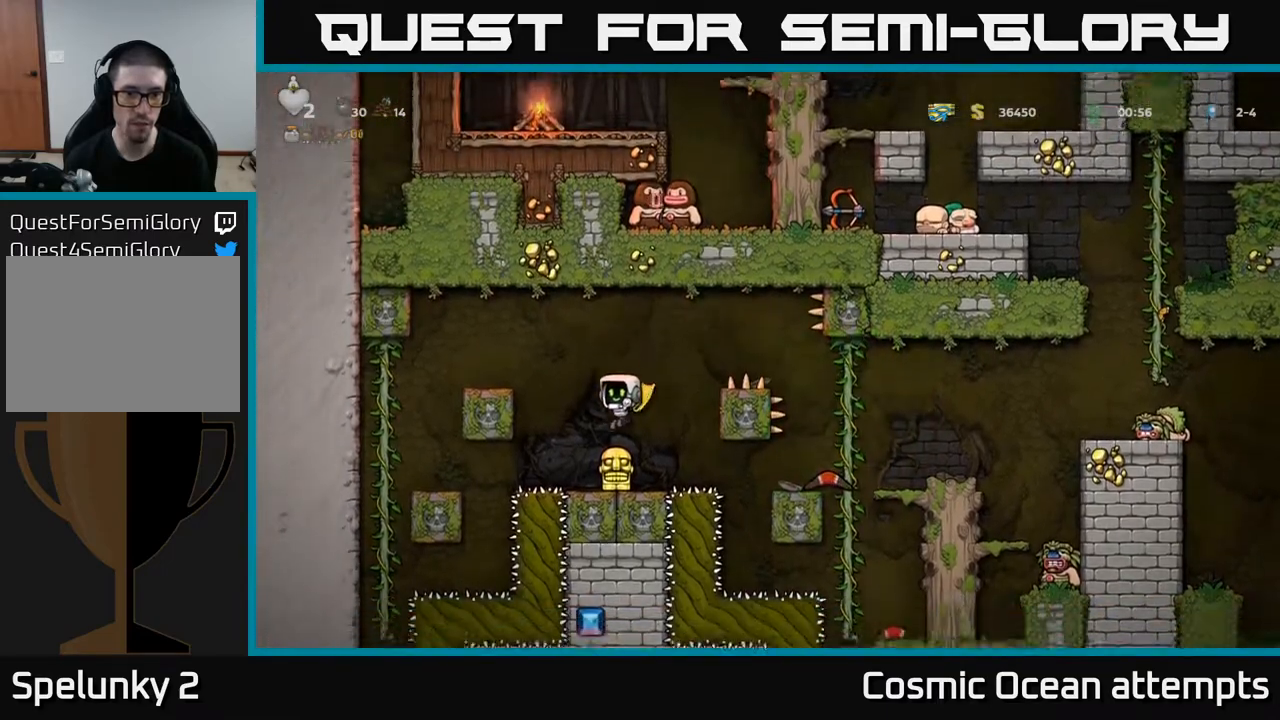
{"buttons": ["A", "DPAD_RIGHT"], "right_stick": "center", "events": [[83, "DPAD_DOWN", "down"], [200, "X", "down"], [283, "DPAD_DOWN", "up"], [333, "X", "up"], [400, "A", "down"], [400, "DPAD_RIGHT", "down"]]}
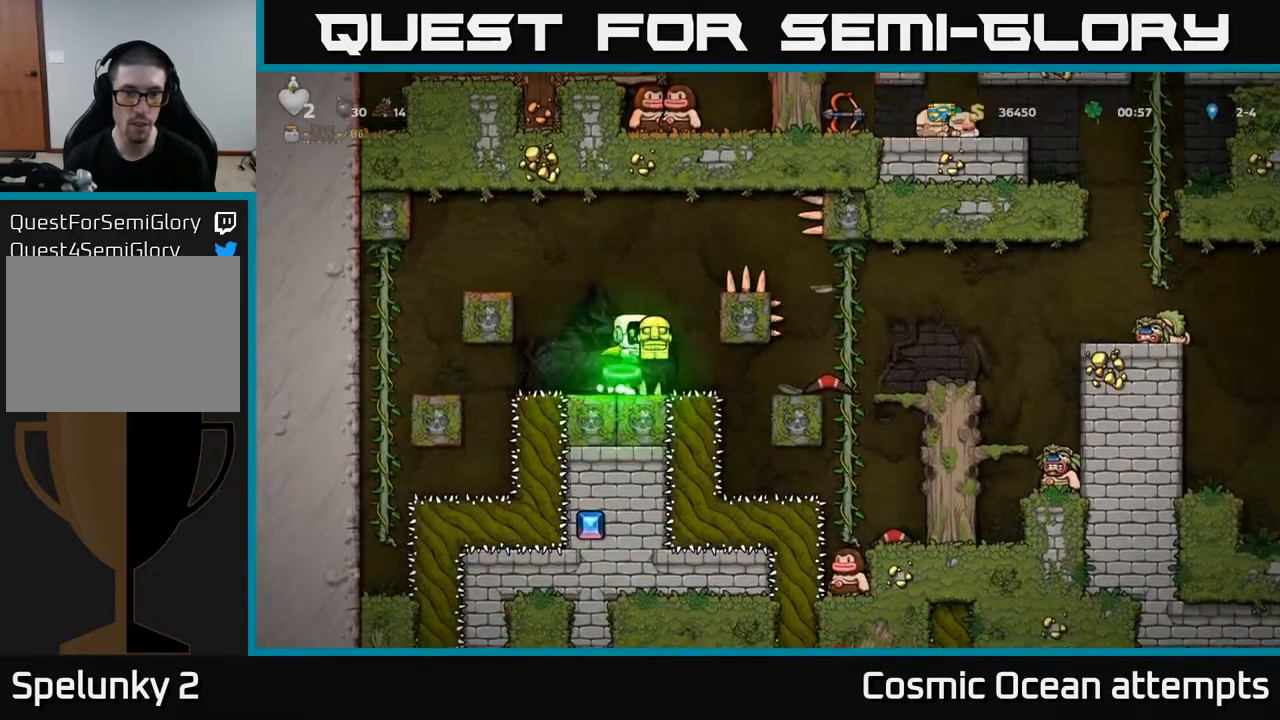
{"buttons": ["DPAD_RIGHT"], "right_stick": "center", "events": [[233, "A", "up"]]}